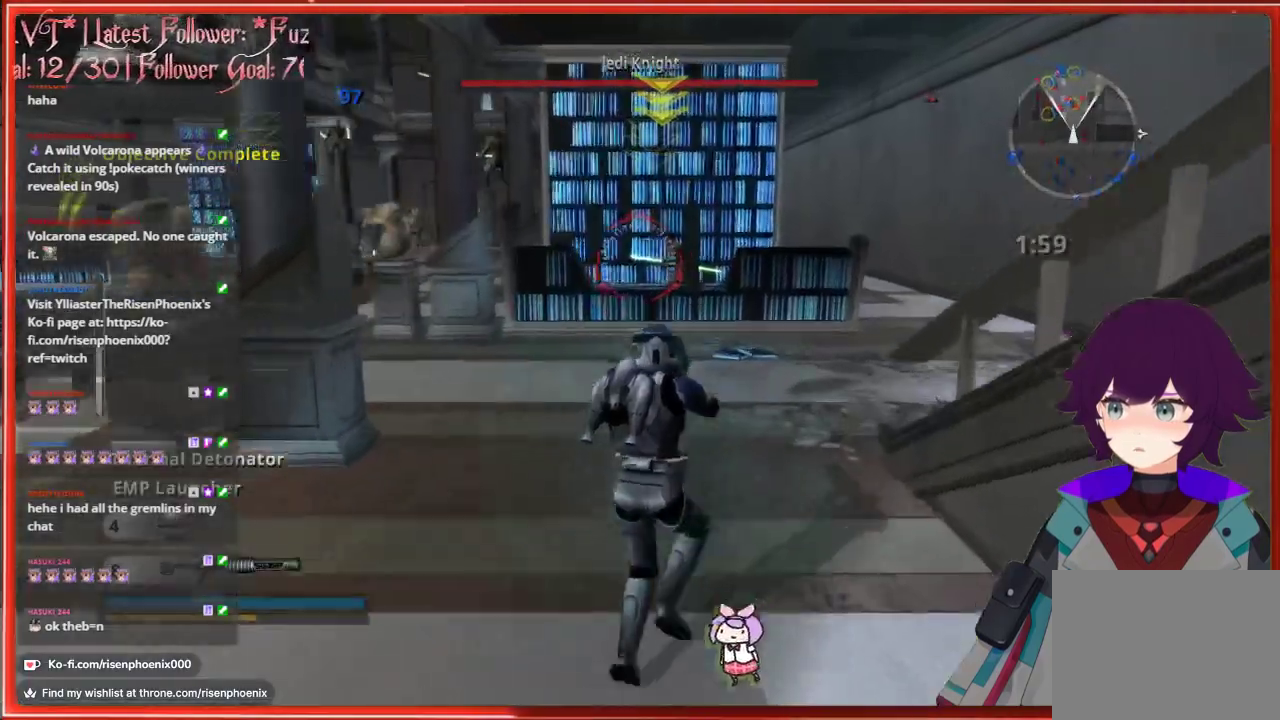
Gameplay with a controller (Xbox layout); each line is a JSON object with the inputs held at the frame after it. "events" lists button and stick changes between this image and that frame as [ms after this image, input, new state], when the widget could be followed in between.
{"buttons": [], "left_stick": "down", "right_stick": "center", "events": [[300, "R2", "down"], [400, "R2", "up"], [433, "left_stick", "left"], [483, "left_stick", "down"]]}
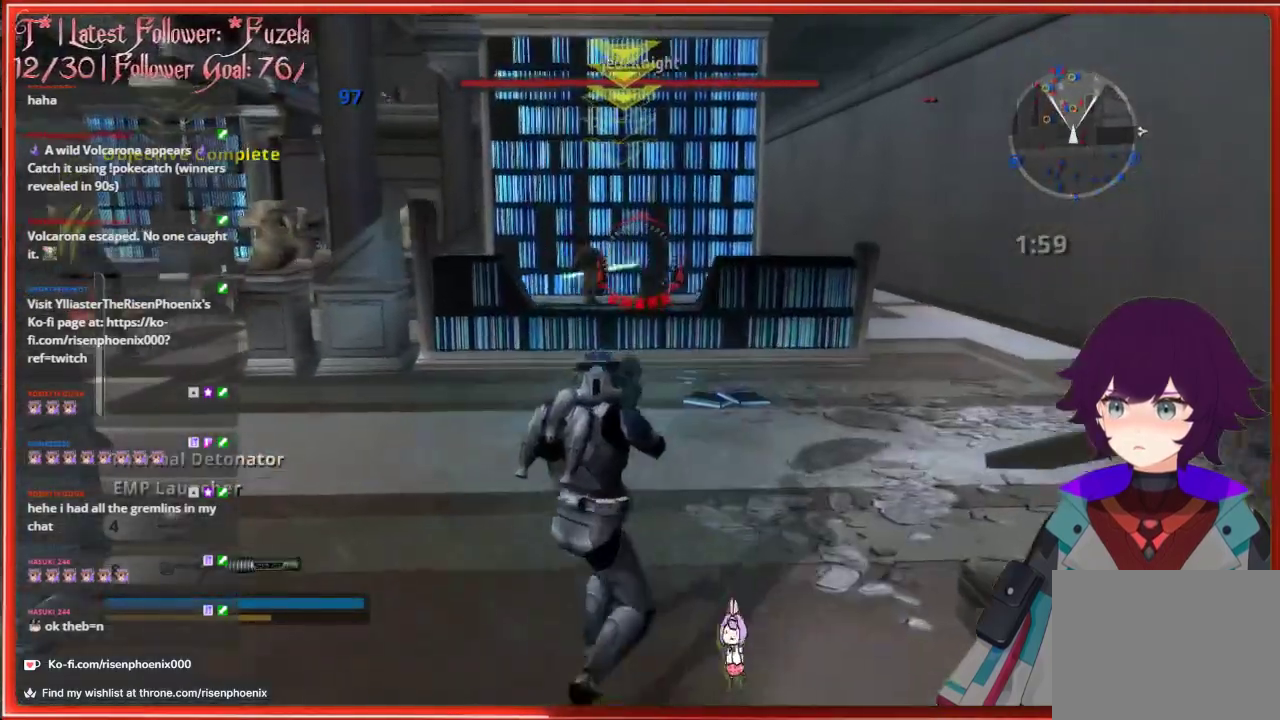
{"buttons": [], "left_stick": "up", "right_stick": "center", "events": [[300, "left_stick", "right"], [417, "left_stick", "up"]]}
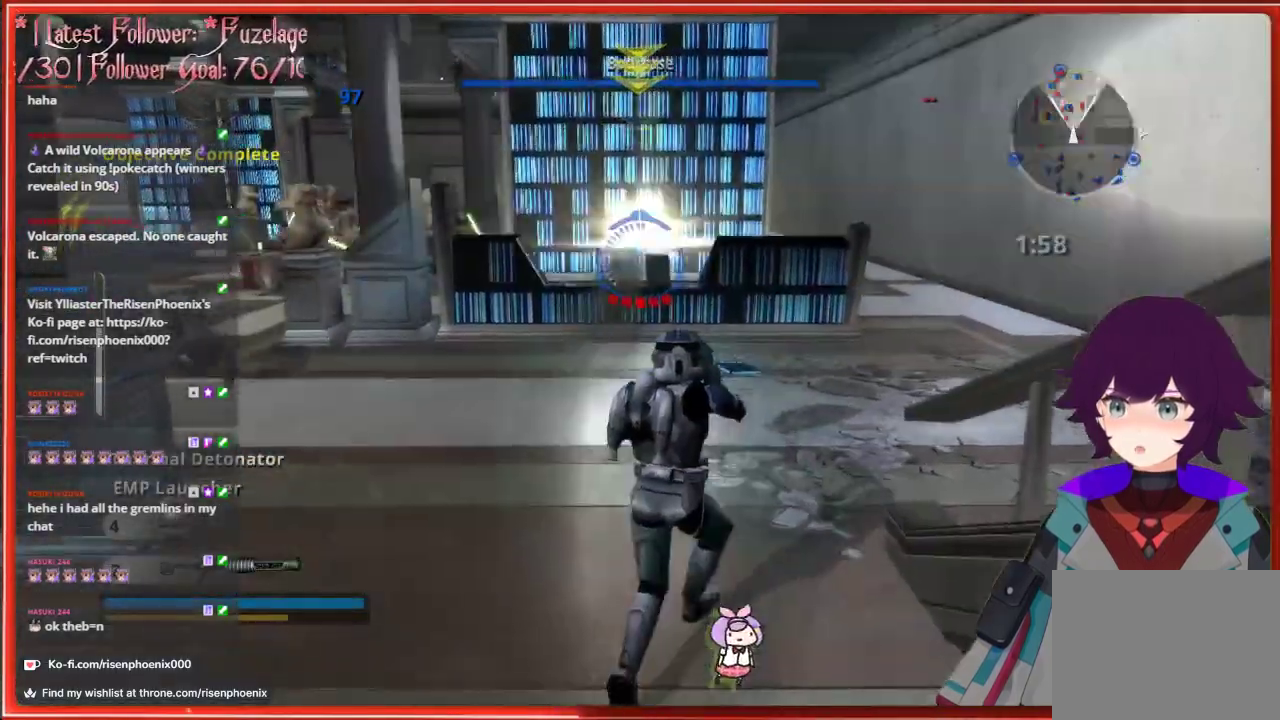
{"buttons": [], "left_stick": "down-left", "right_stick": "up-left", "events": [[117, "right_stick", "up-left"], [167, "left_stick", "down"], [217, "left_stick", "down-left"]]}
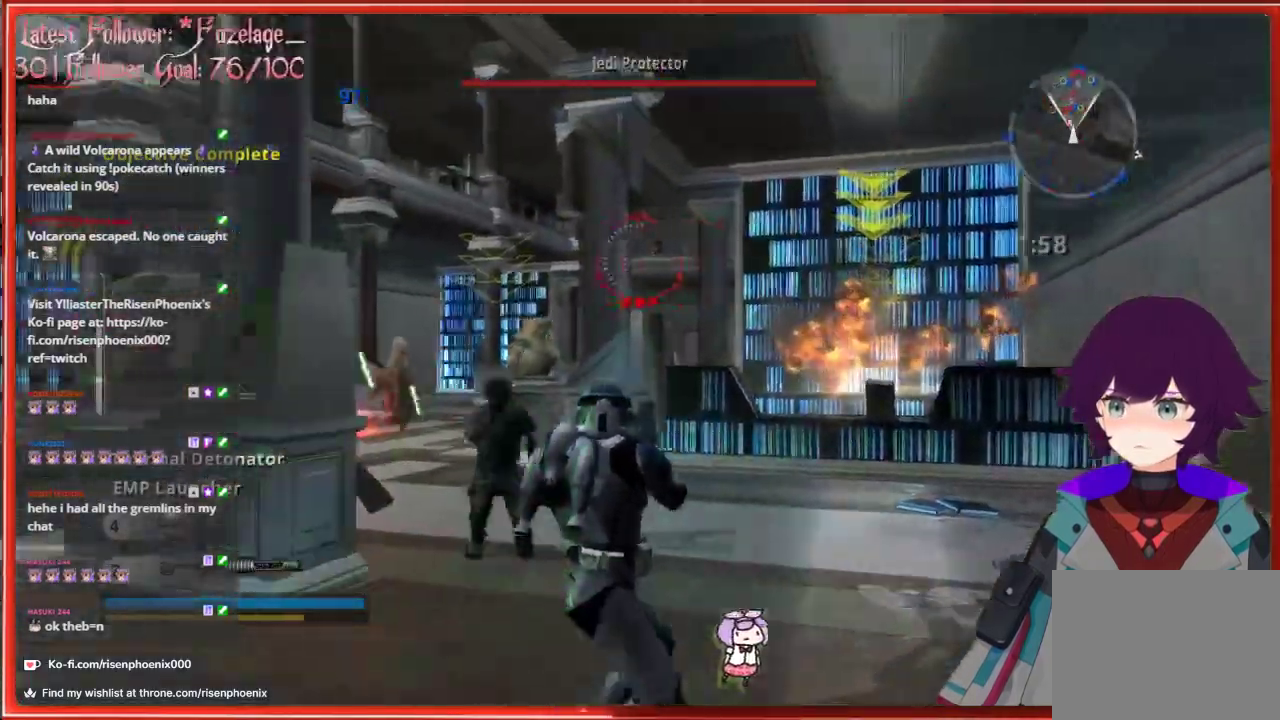
{"buttons": ["A"], "left_stick": "up", "right_stick": "center", "events": [[83, "left_stick", "left"], [317, "left_stick", "up-left"], [367, "right_stick", "center"], [483, "A", "down"], [483, "left_stick", "up"]]}
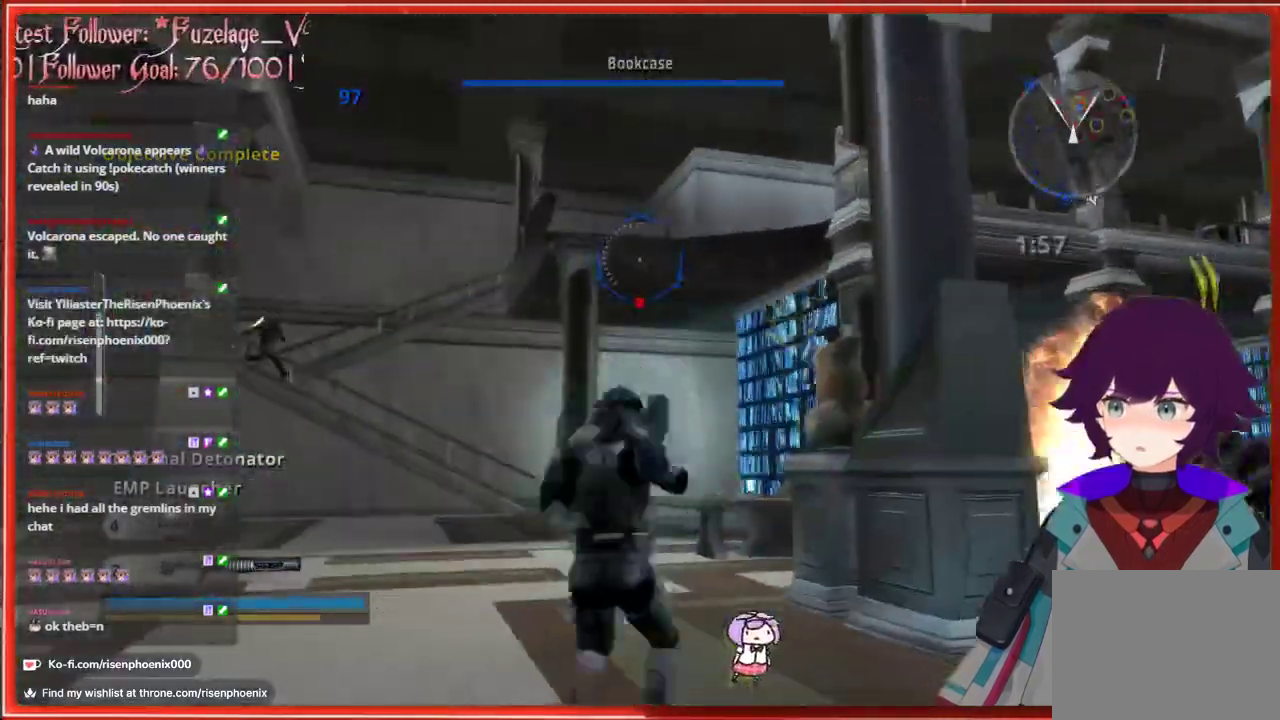
{"buttons": ["A"], "left_stick": "up-right", "right_stick": "center", "events": [[83, "left_stick", "up-right"], [117, "A", "up"], [367, "A", "down"]]}
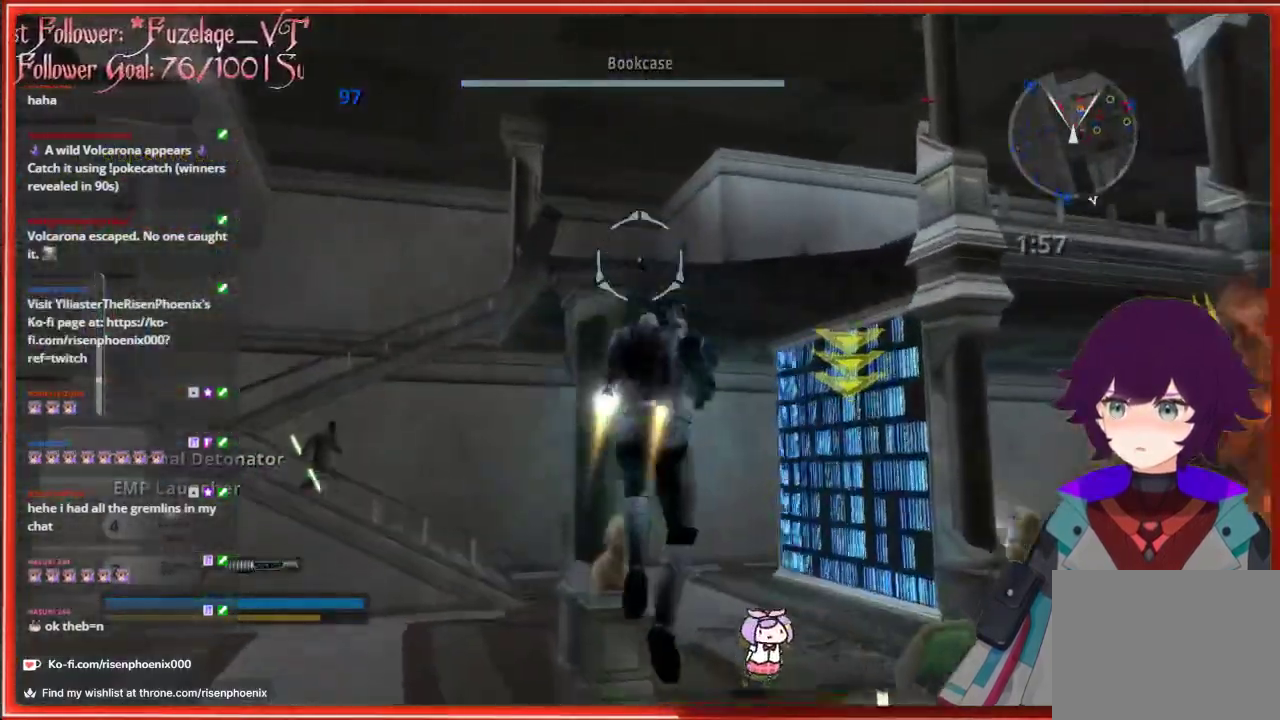
{"buttons": [], "left_stick": "up", "right_stick": "center", "events": [[33, "A", "up"], [267, "left_stick", "up"]]}
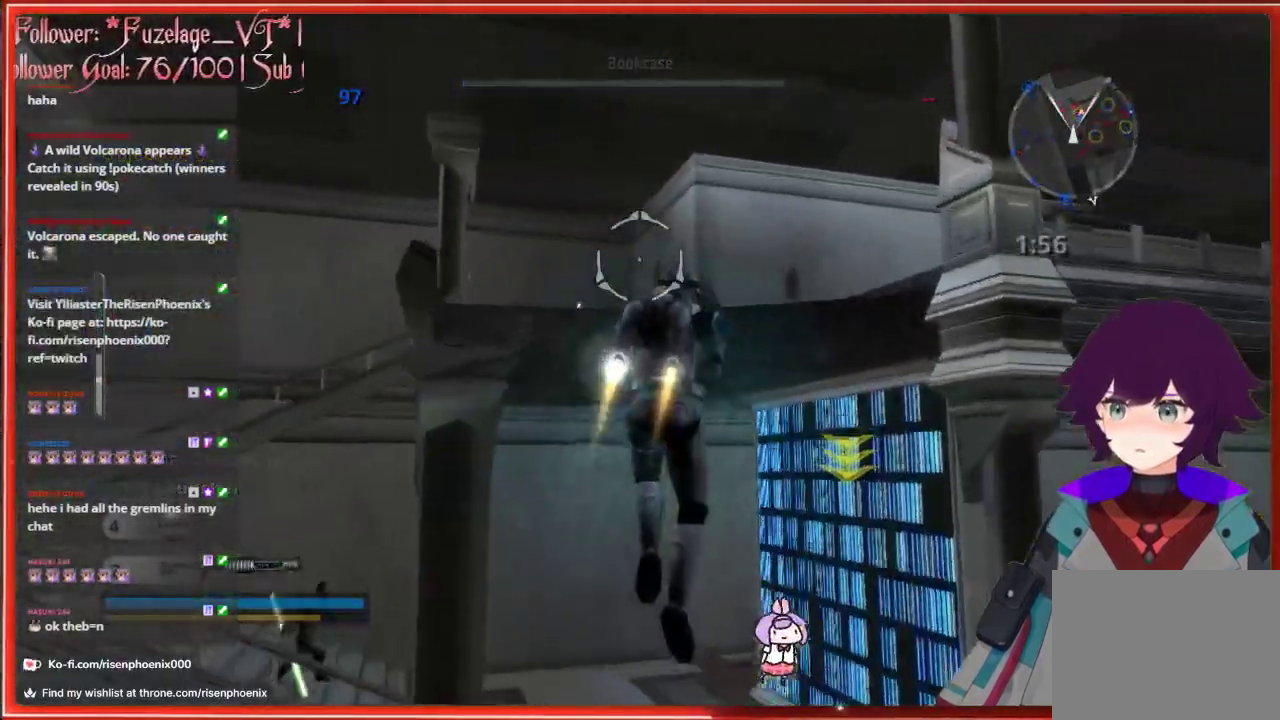
{"buttons": [], "left_stick": "up", "right_stick": "down-right", "events": [[433, "right_stick", "down-right"]]}
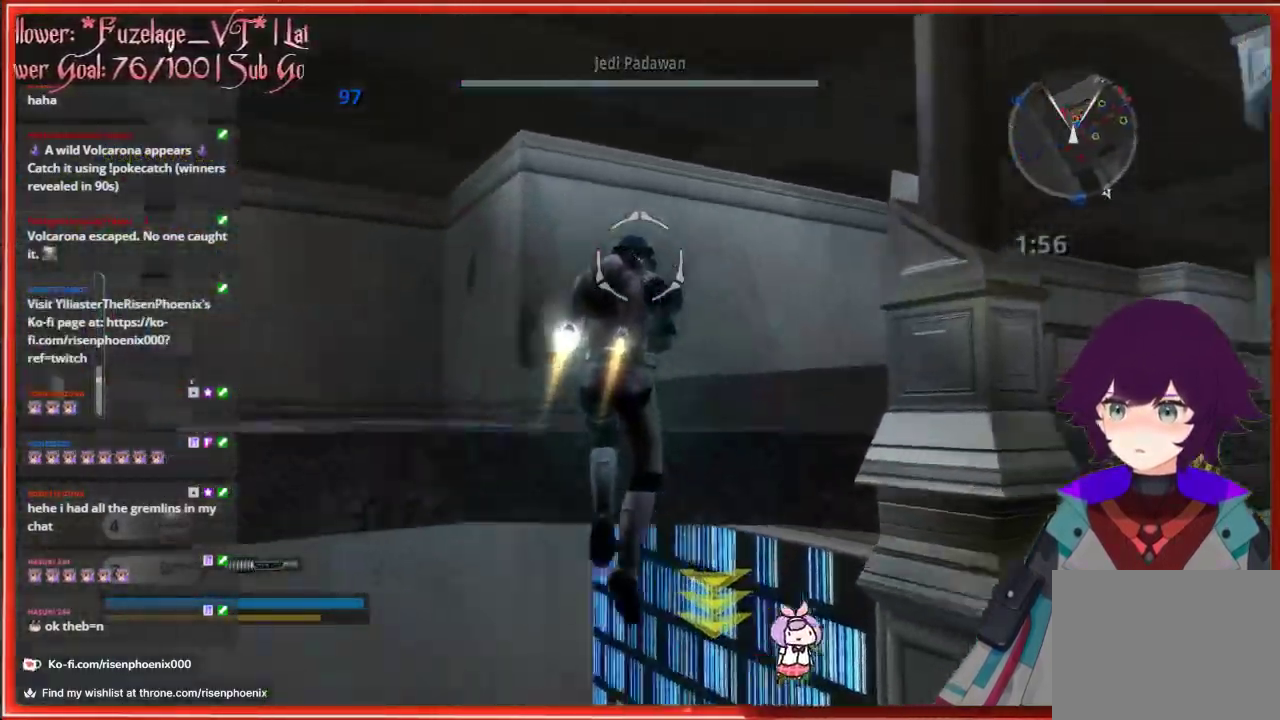
{"buttons": [], "left_stick": "up", "right_stick": "center", "events": [[417, "right_stick", "center"]]}
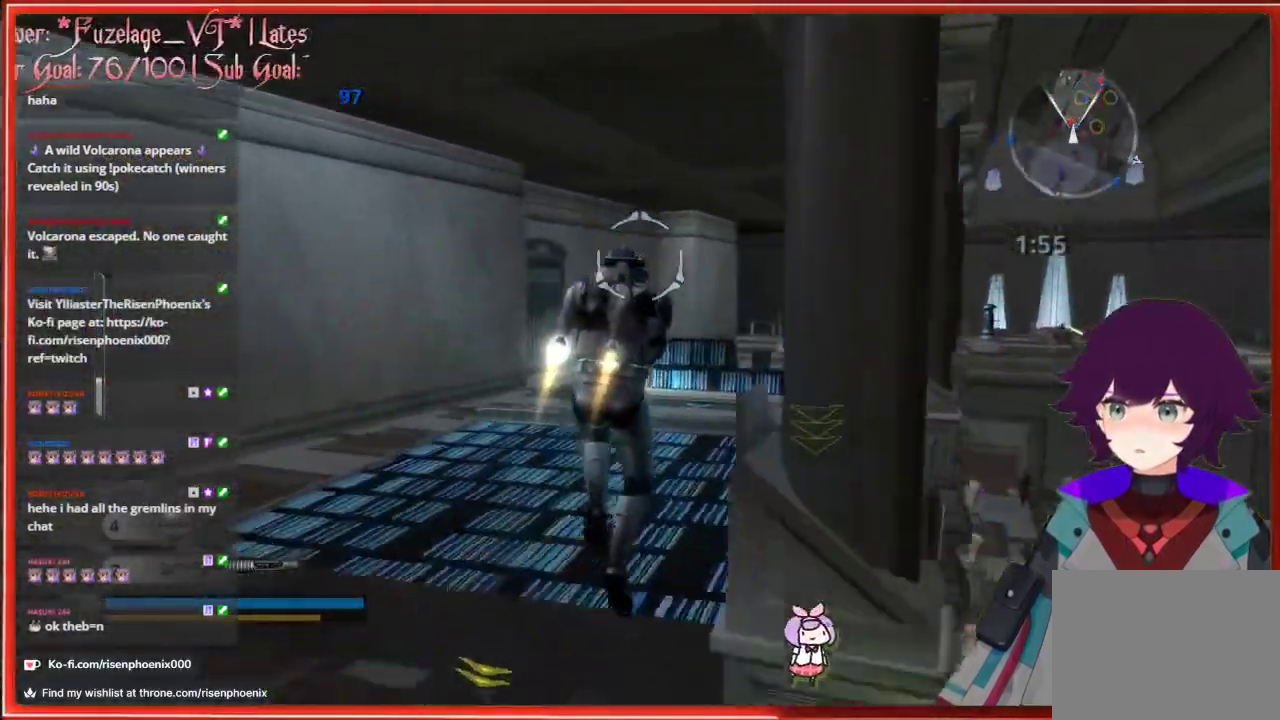
{"buttons": [], "left_stick": "up", "right_stick": "center", "events": [[50, "A", "down"], [167, "A", "up"]]}
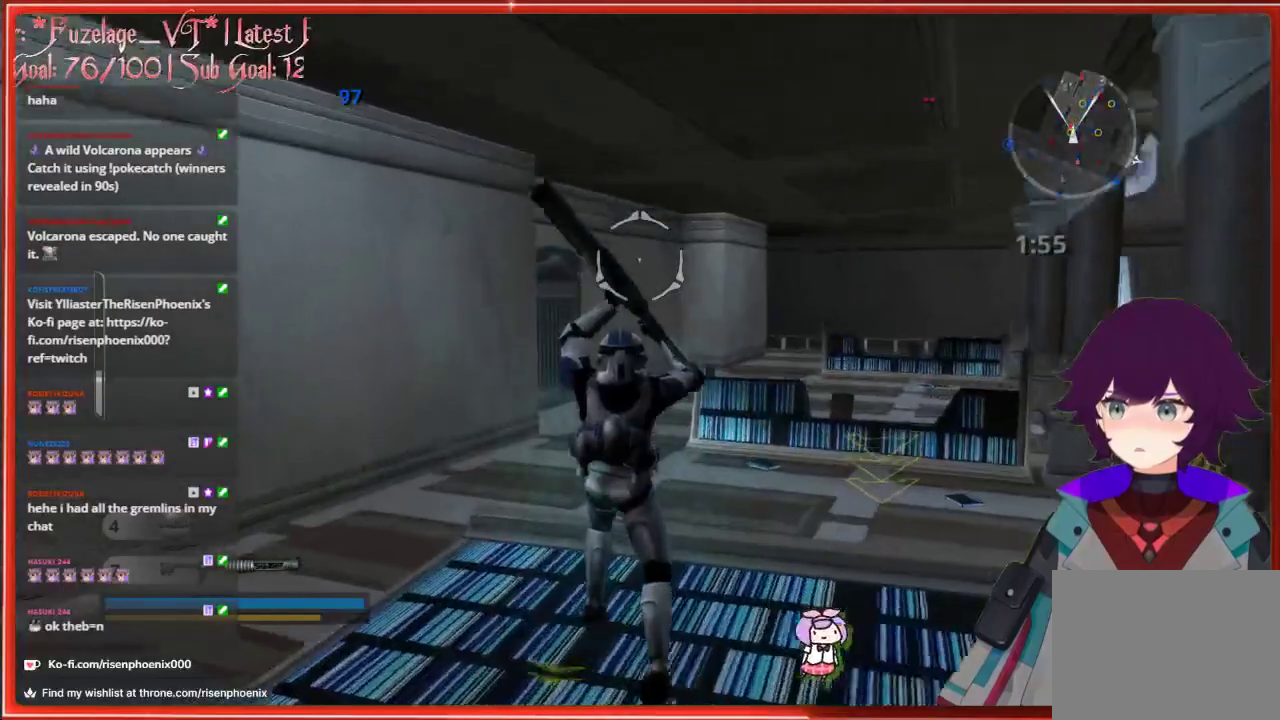
{"buttons": [], "left_stick": "up", "right_stick": "right", "events": [[183, "right_stick", "down-right"], [400, "right_stick", "right"]]}
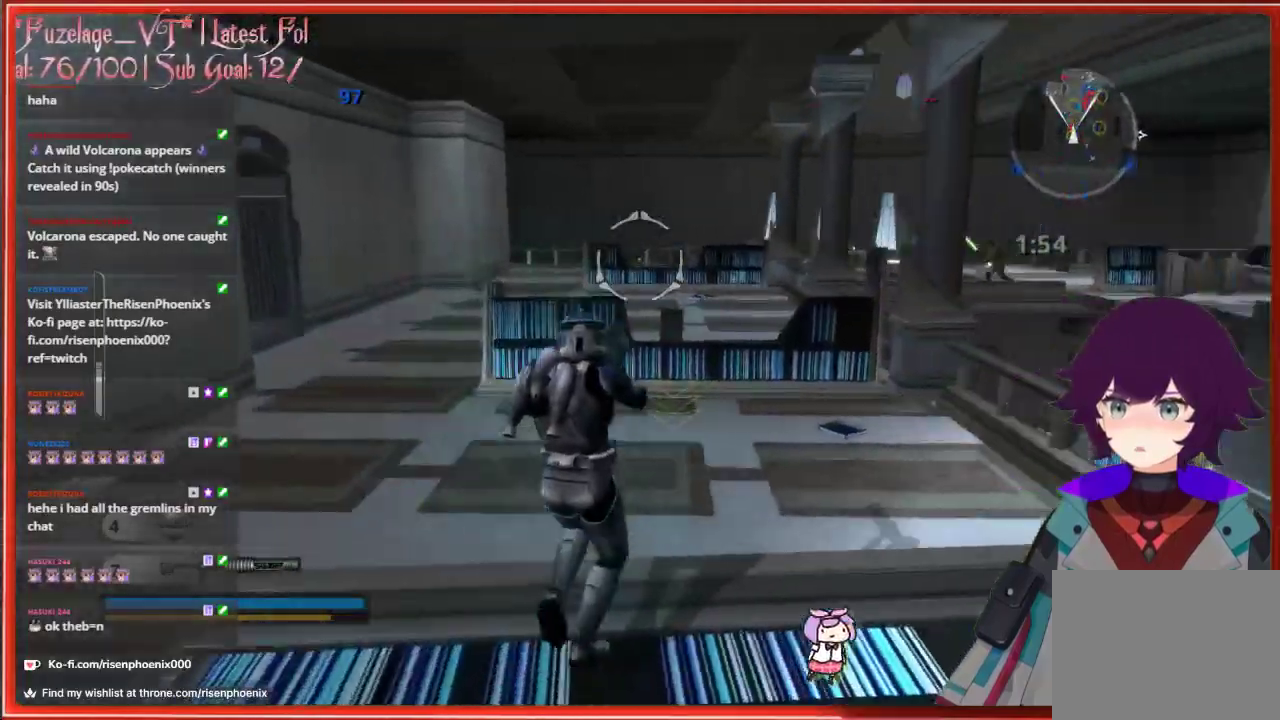
{"buttons": [], "left_stick": "up", "right_stick": "center", "events": [[300, "right_stick", "center"]]}
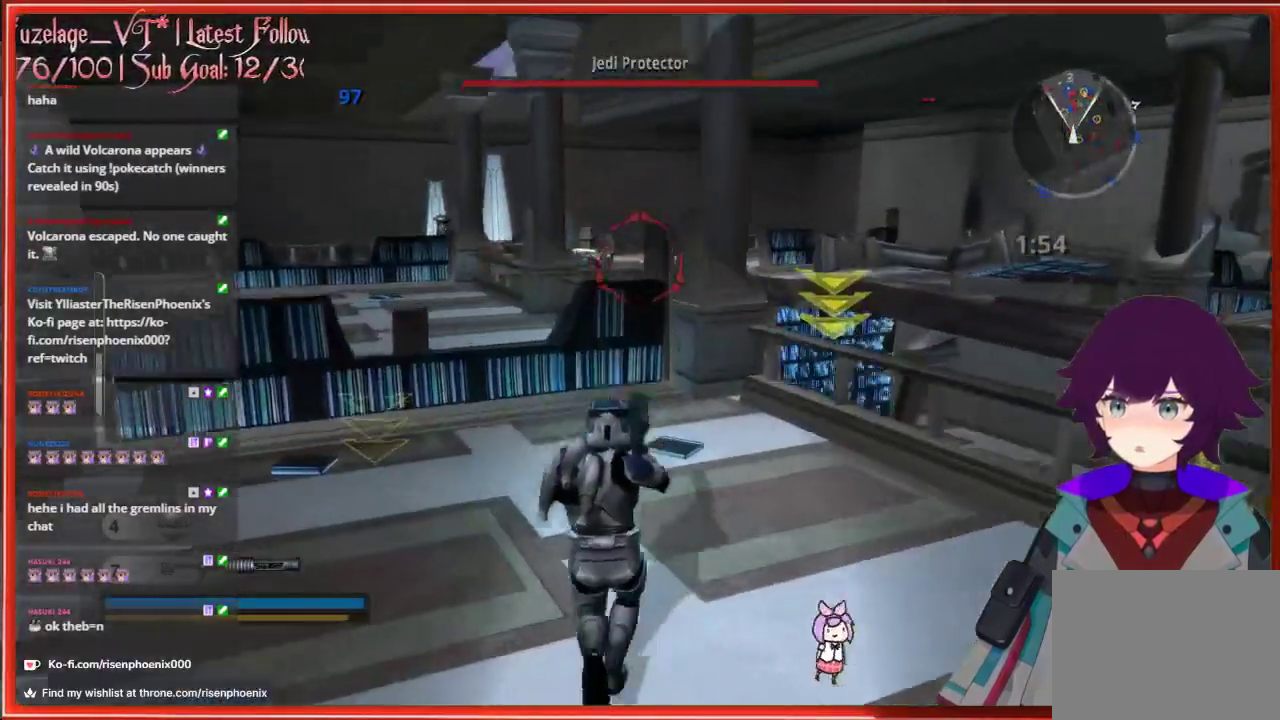
{"buttons": ["A"], "left_stick": "up", "right_stick": "center", "events": [[450, "A", "down"]]}
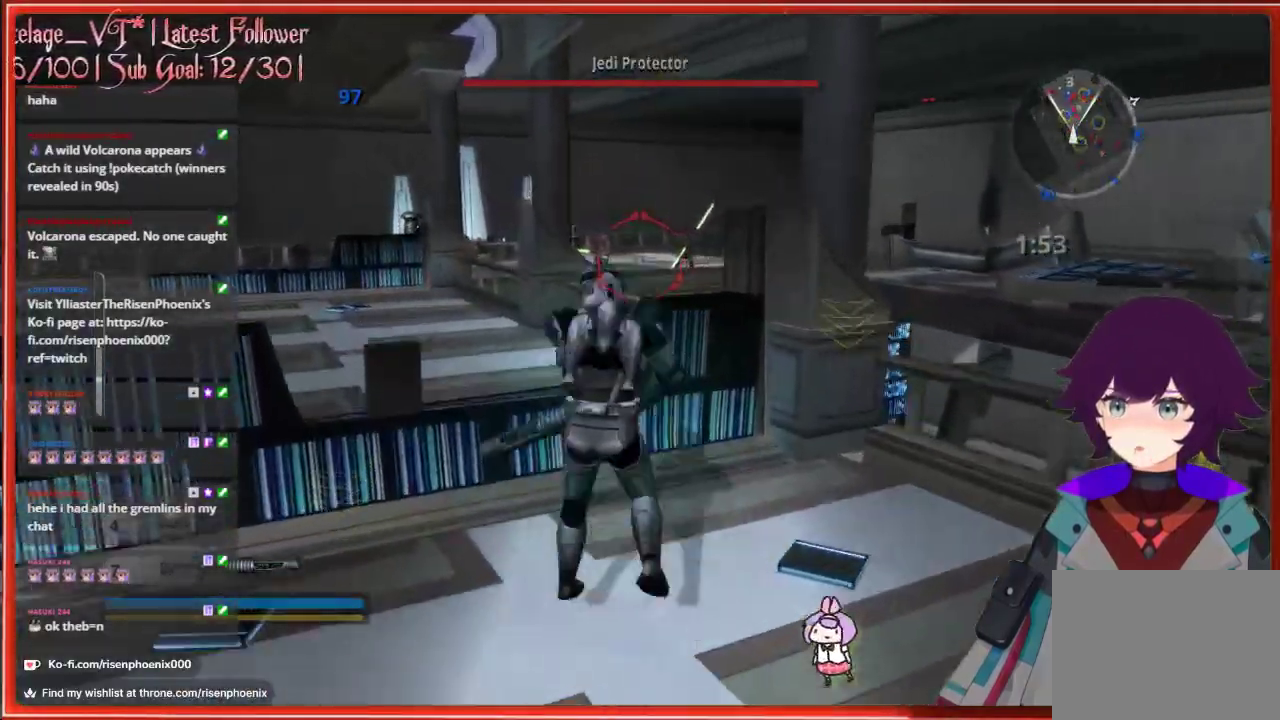
{"buttons": [], "left_stick": "up-left", "right_stick": "down-right", "events": [[100, "A", "up"], [383, "right_stick", "down-right"], [400, "left_stick", "up-left"]]}
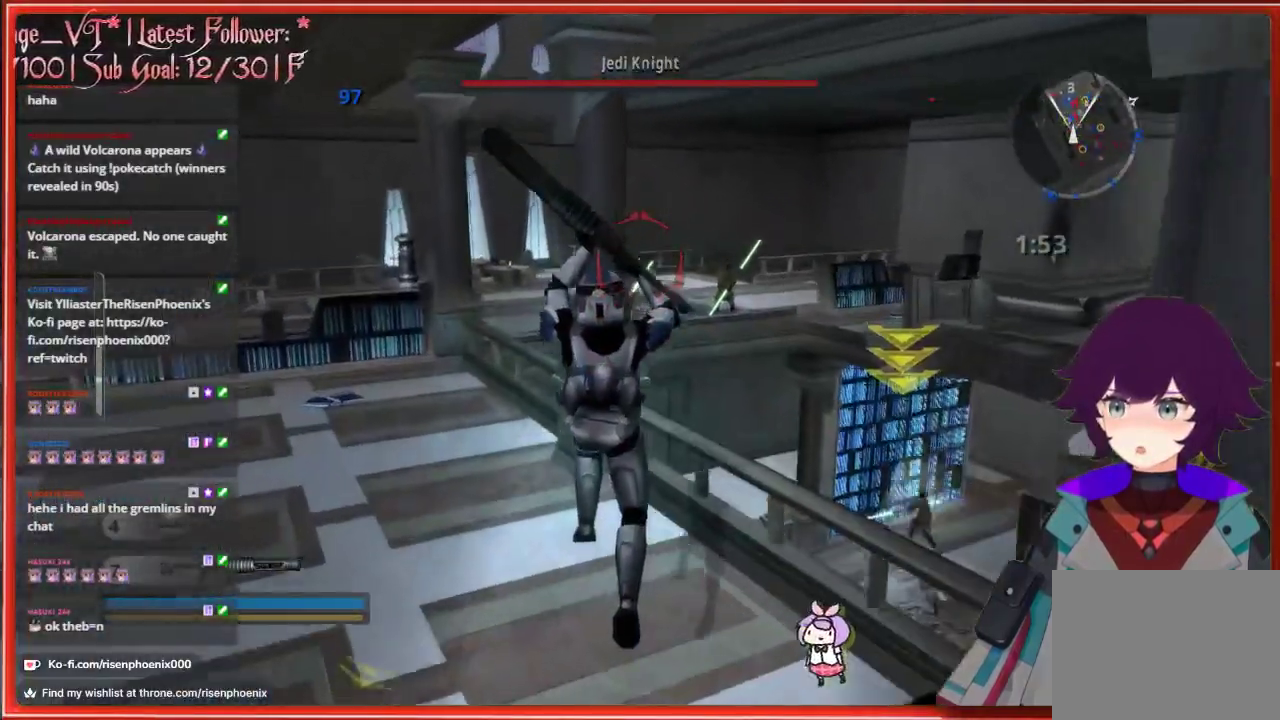
{"buttons": [], "left_stick": "up", "right_stick": "down-right", "events": [[200, "right_stick", "right"], [317, "left_stick", "up"], [367, "right_stick", "down-right"]]}
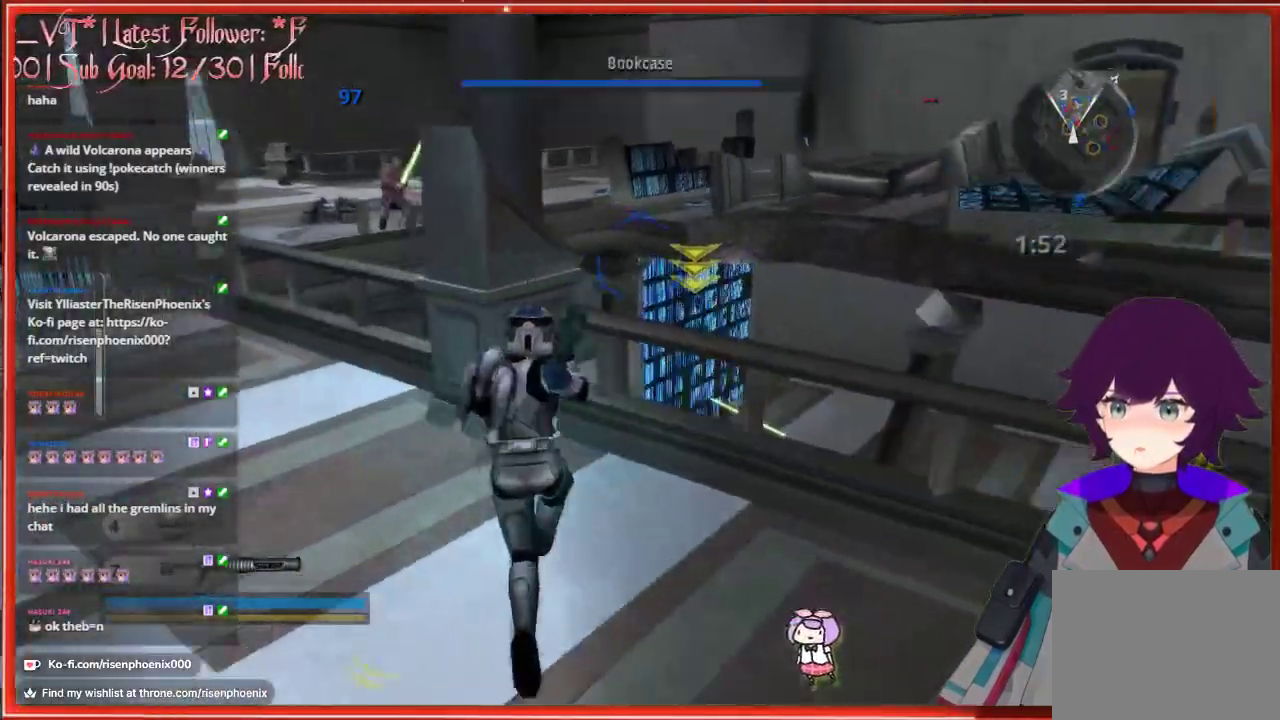
{"buttons": [], "left_stick": "up", "right_stick": "center", "events": [[50, "left_stick", "up-right"], [167, "right_stick", "center"], [217, "left_stick", "up-left"], [283, "A", "down"], [367, "A", "up"], [417, "left_stick", "up"]]}
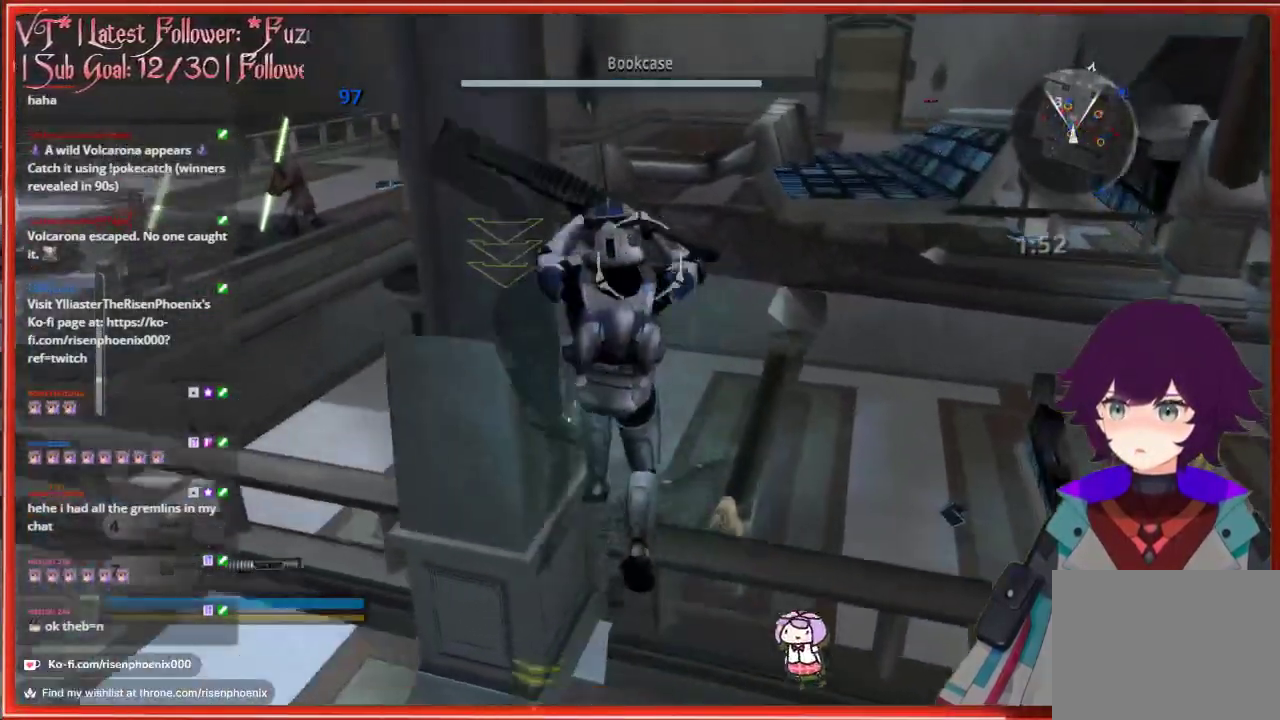
{"buttons": [], "left_stick": "center", "right_stick": "left", "events": [[17, "left_stick", "up-right"], [17, "right_stick", "down"], [150, "right_stick", "down-left"], [383, "right_stick", "center"], [450, "left_stick", "center"], [450, "right_stick", "left"]]}
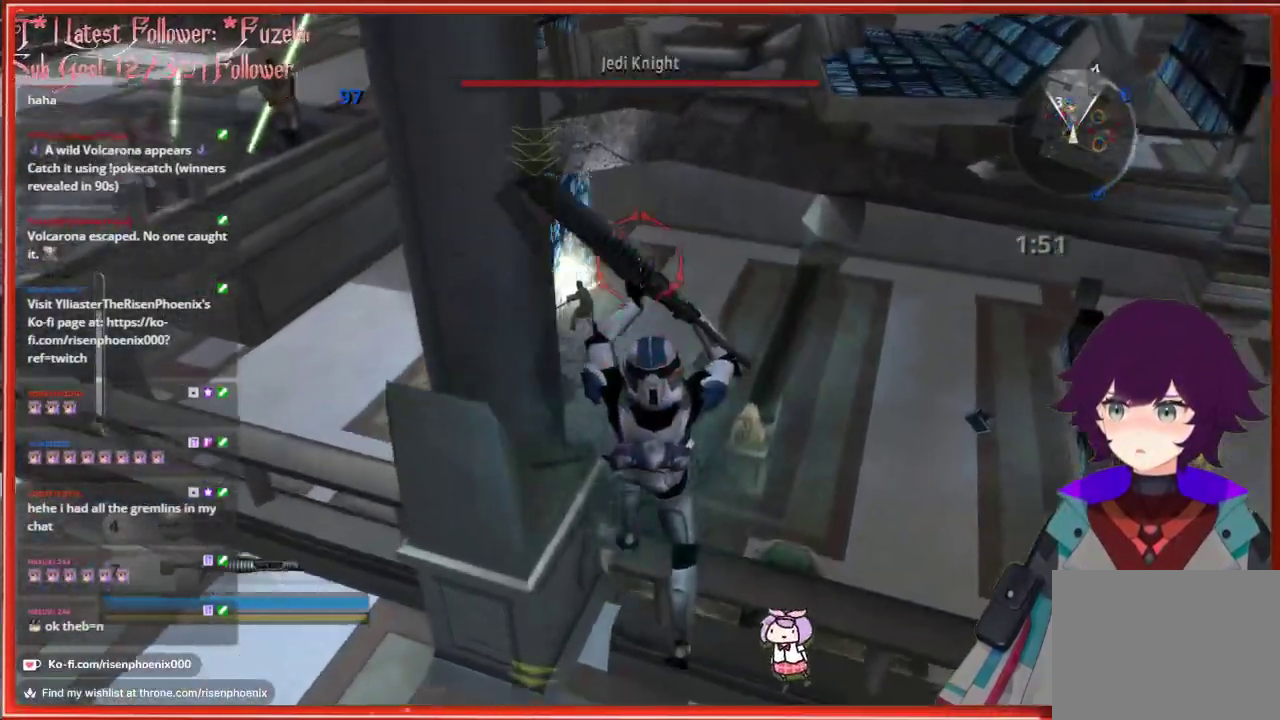
{"buttons": [], "left_stick": "center", "right_stick": "down", "events": [[233, "left_stick", "right"], [283, "right_stick", "center"], [367, "right_stick", "down"], [450, "left_stick", "center"]]}
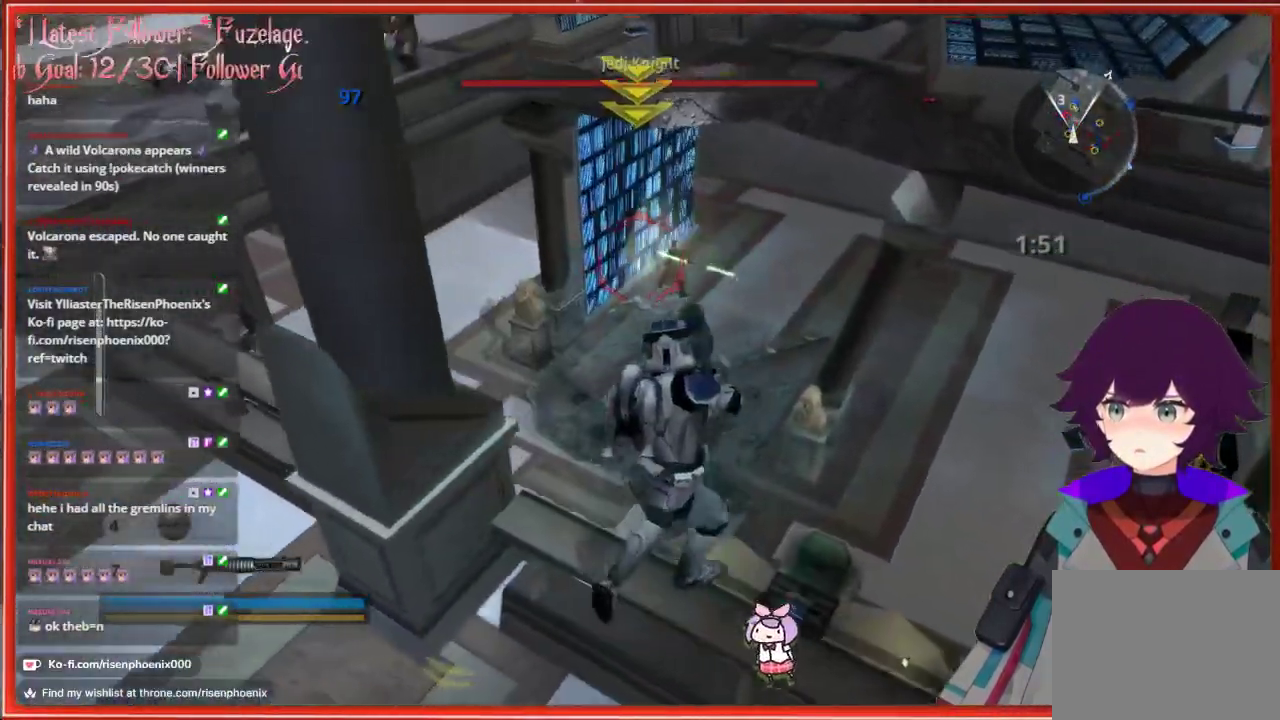
{"buttons": [], "left_stick": "center", "right_stick": "center", "events": [[33, "R2", "down"], [83, "right_stick", "center"], [167, "R2", "up"]]}
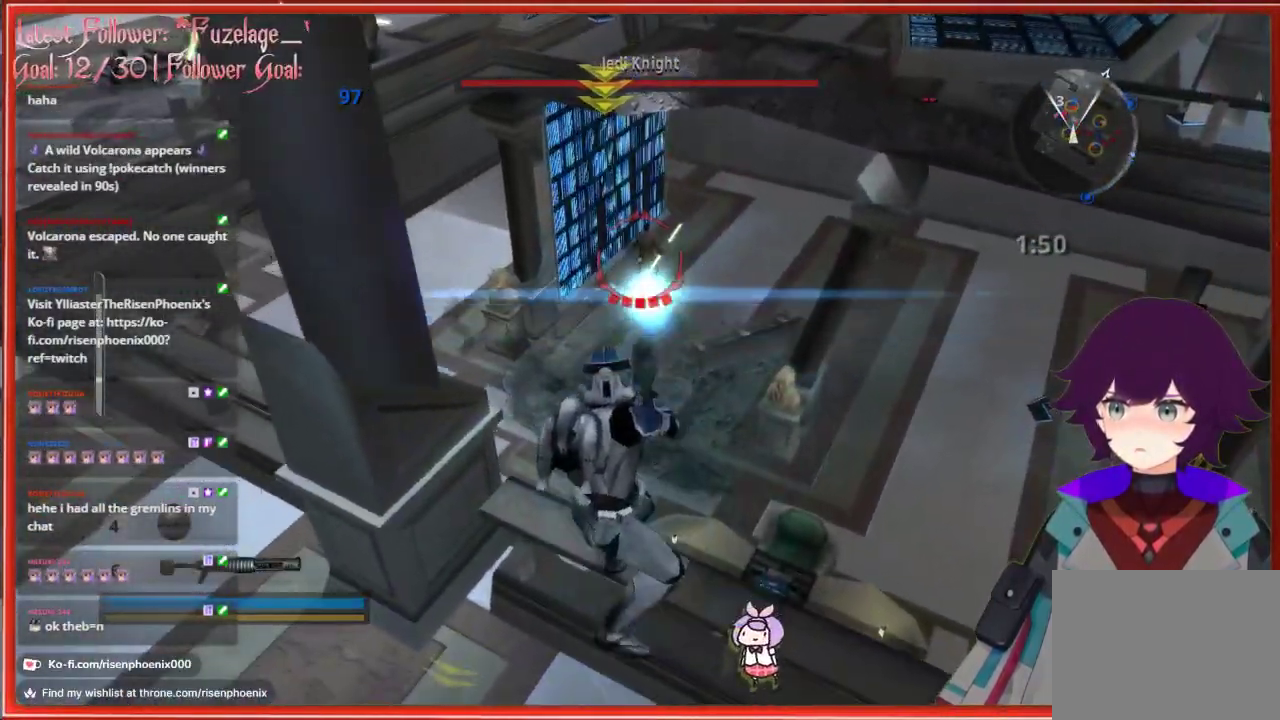
{"buttons": [], "left_stick": "center", "right_stick": "center", "events": []}
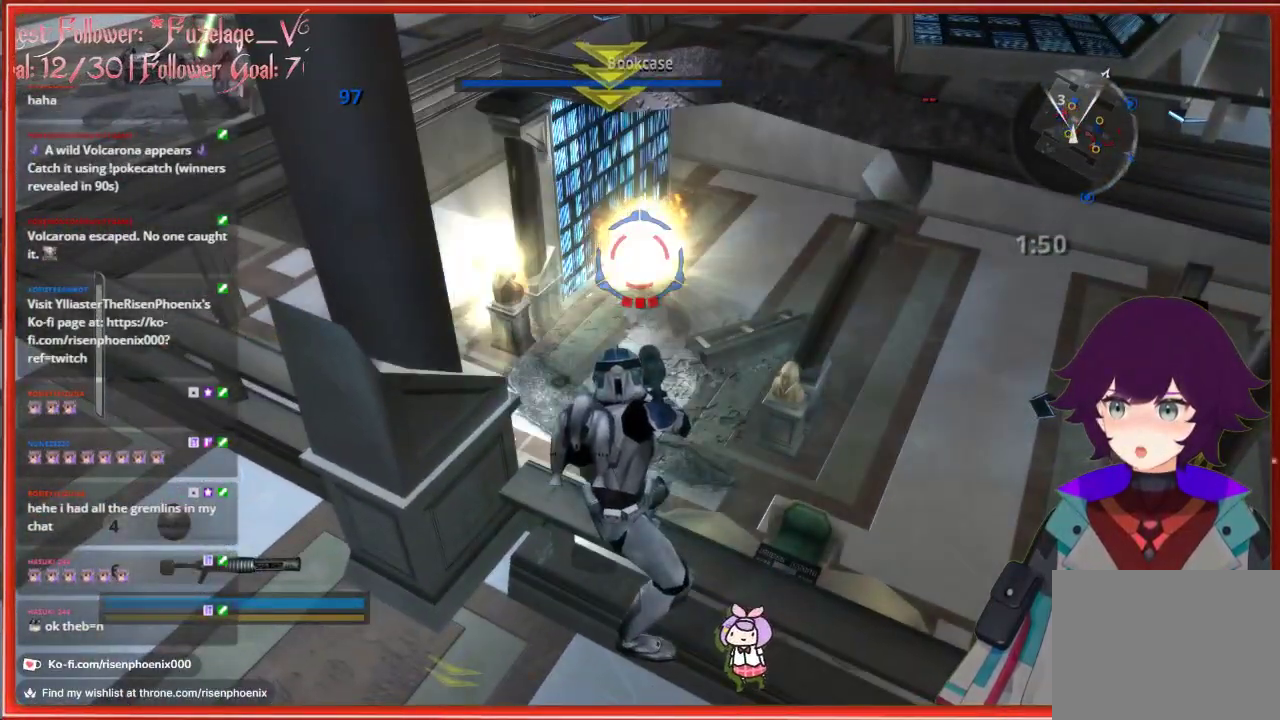
{"buttons": [], "left_stick": "up", "right_stick": "center", "events": [[67, "left_stick", "up-right"], [117, "left_stick", "up"], [133, "A", "down"], [267, "A", "up"]]}
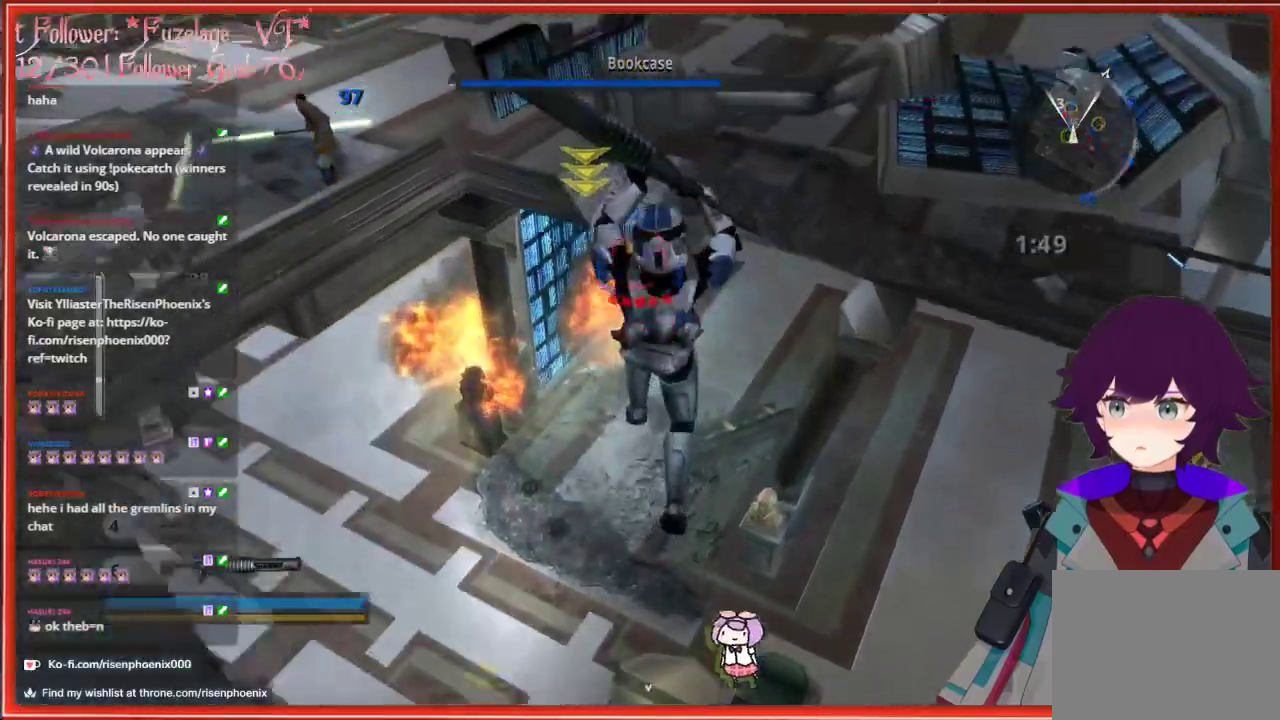
{"buttons": [], "left_stick": "up", "right_stick": "center", "events": [[50, "left_stick", "up-left"], [400, "left_stick", "up"]]}
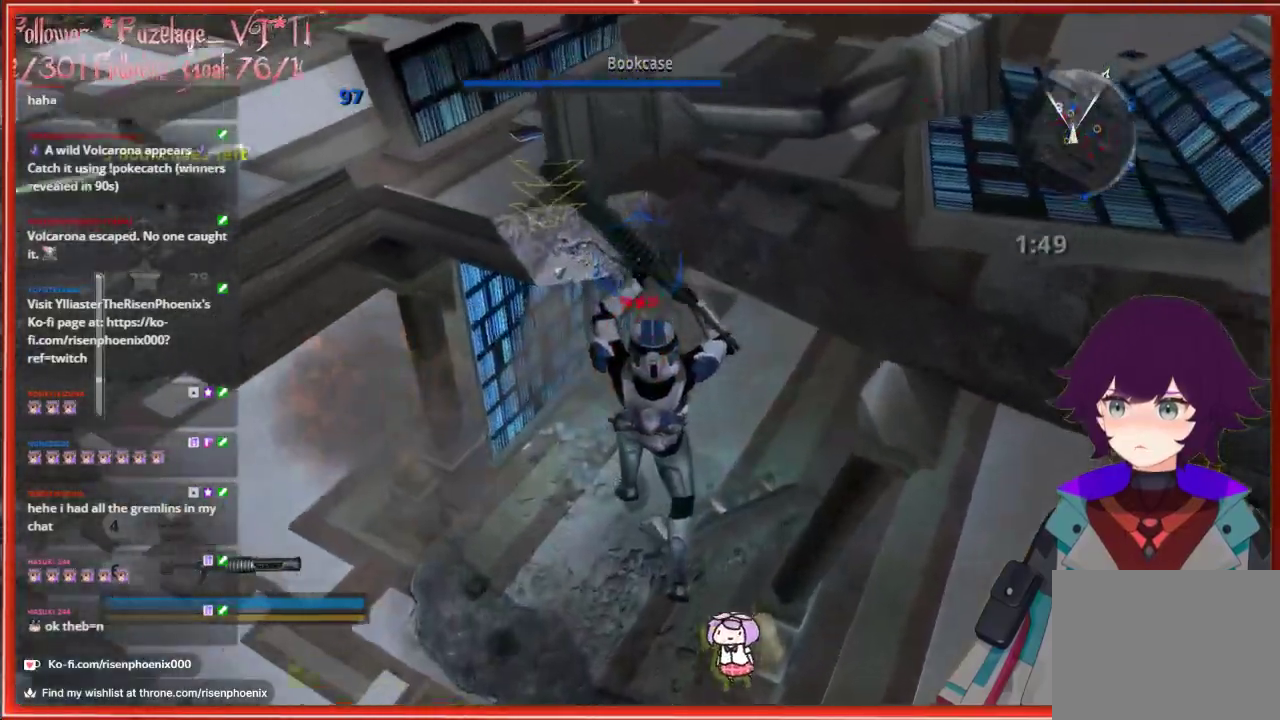
{"buttons": [], "left_stick": "up", "right_stick": "center", "events": [[100, "X", "down"], [200, "X", "up"]]}
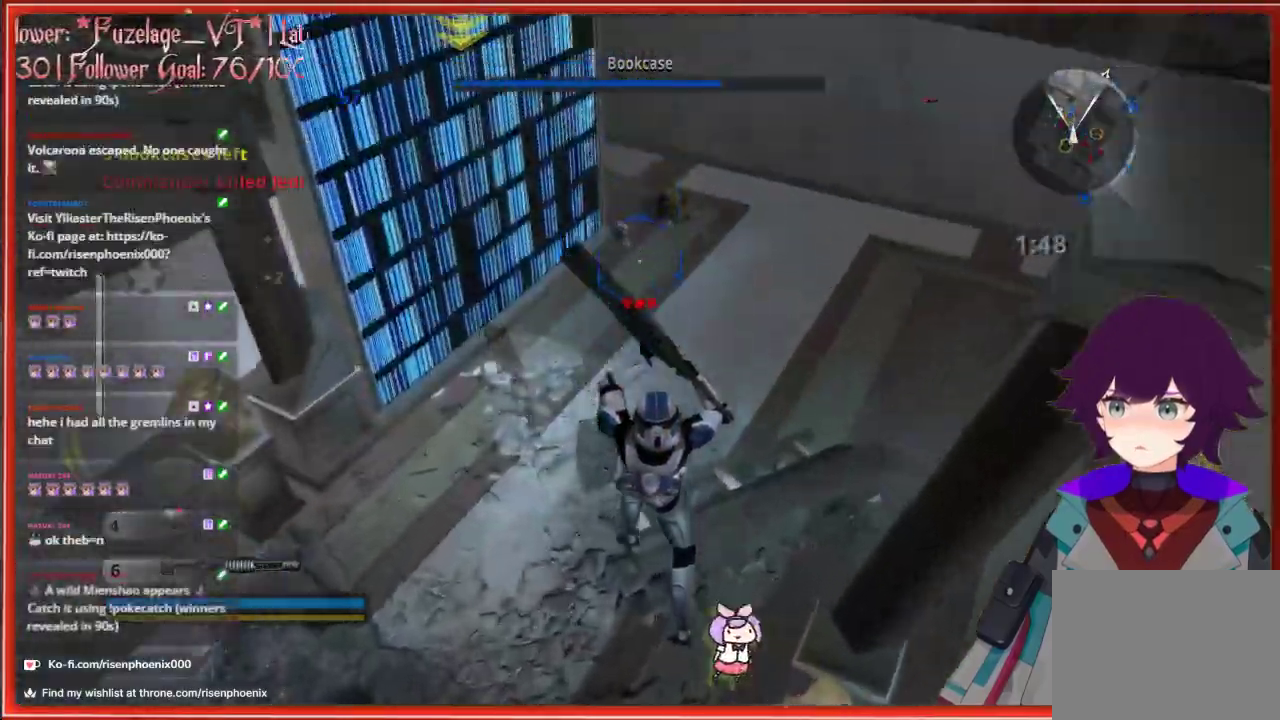
{"buttons": [], "left_stick": "up", "right_stick": "center", "events": [[333, "X", "down"], [400, "X", "up"]]}
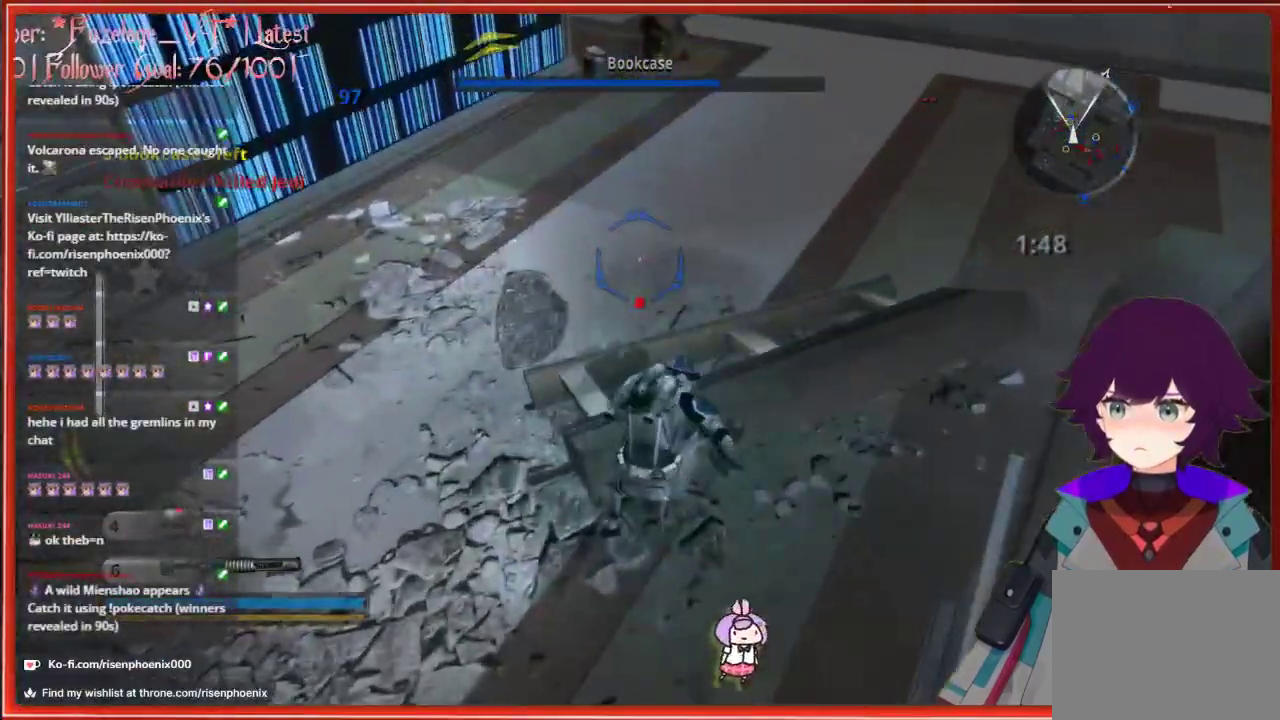
{"buttons": [], "left_stick": "up", "right_stick": "center", "events": [[183, "A", "down"], [300, "A", "up"]]}
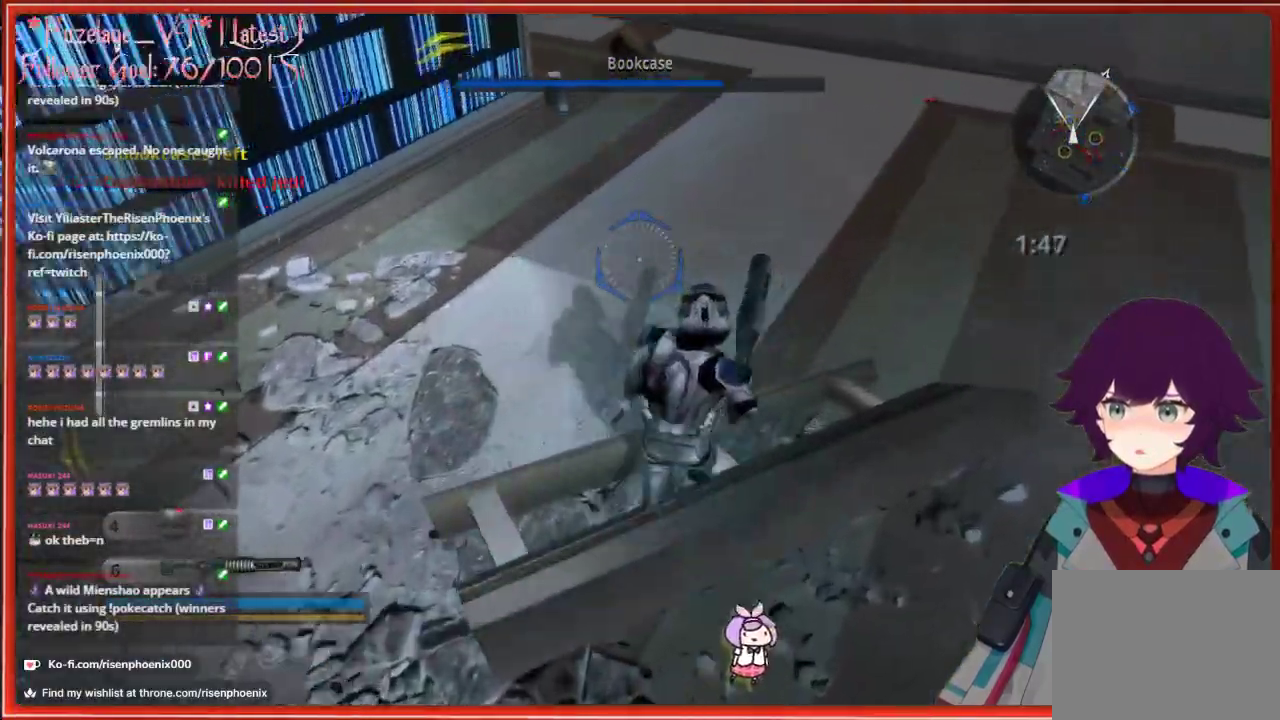
{"buttons": [], "left_stick": "up", "right_stick": "center", "events": [[183, "X", "down"], [300, "X", "up"]]}
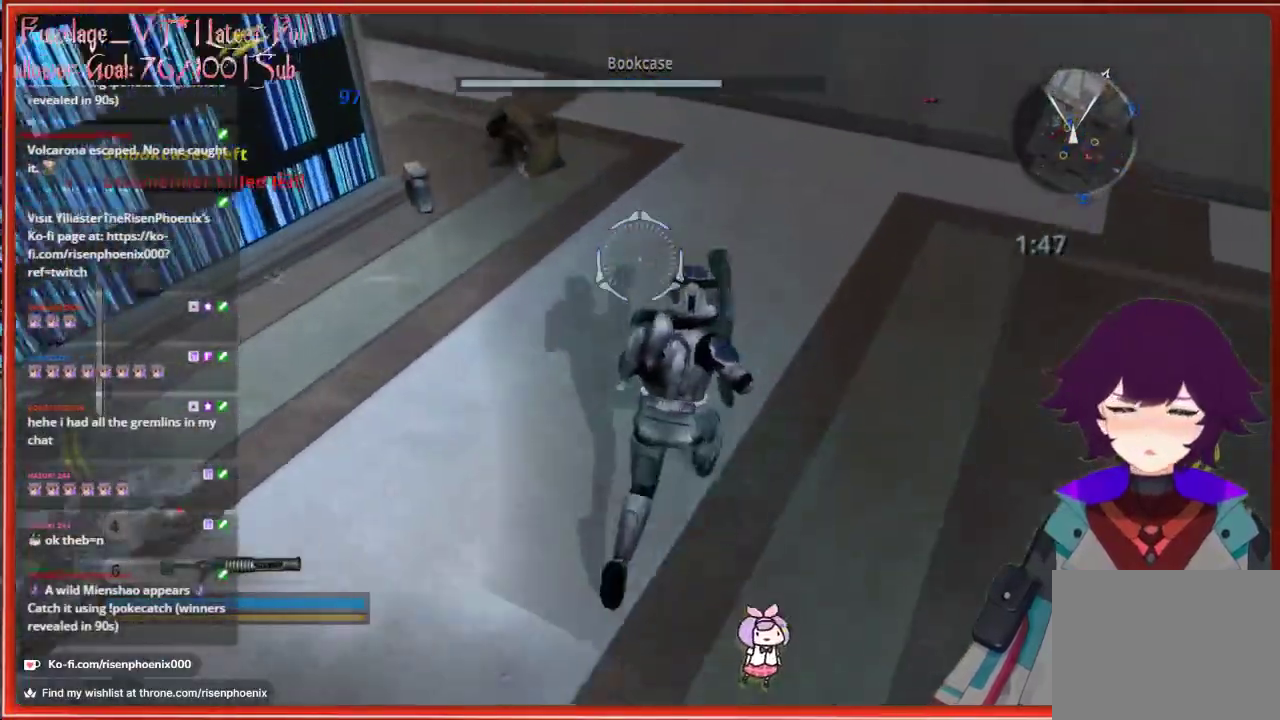
{"buttons": [], "left_stick": "up-left", "right_stick": "up-left", "events": [[83, "left_stick", "up-left"], [83, "right_stick", "up-left"]]}
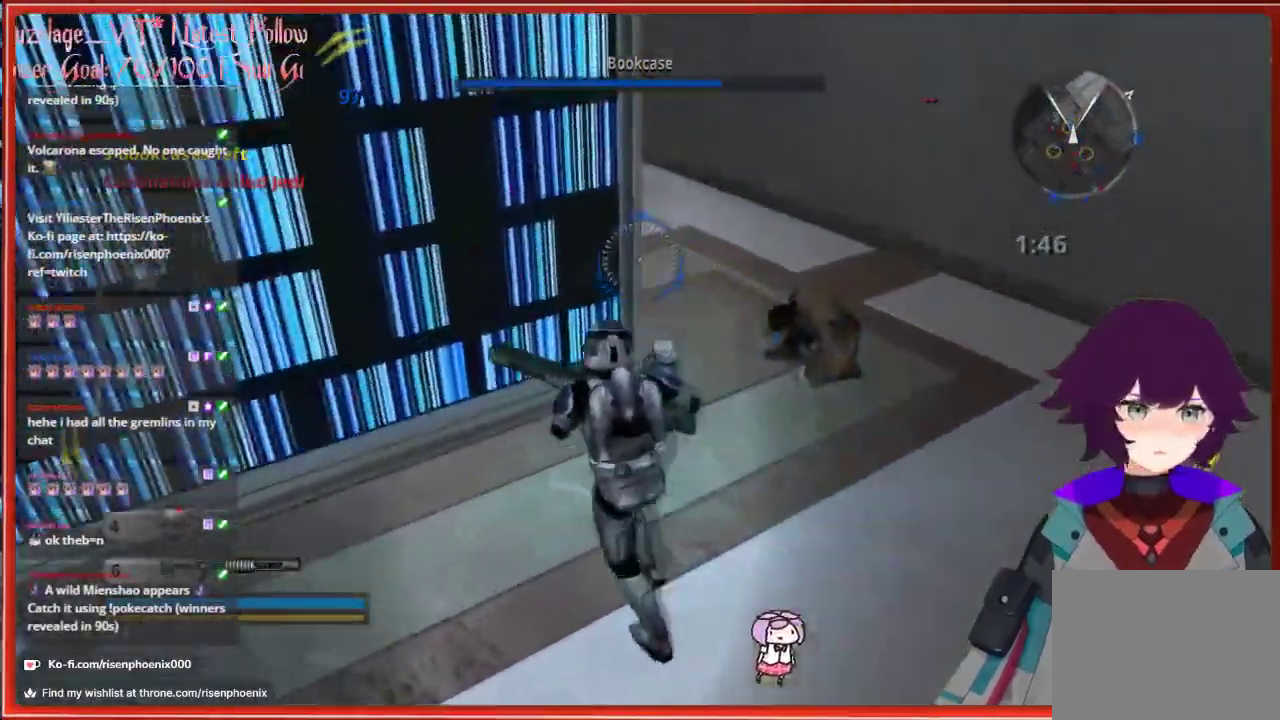
{"buttons": [], "left_stick": "up-right", "right_stick": "left", "events": [[17, "right_stick", "center"], [133, "left_stick", "up"], [317, "left_stick", "up-right"], [500, "right_stick", "left"]]}
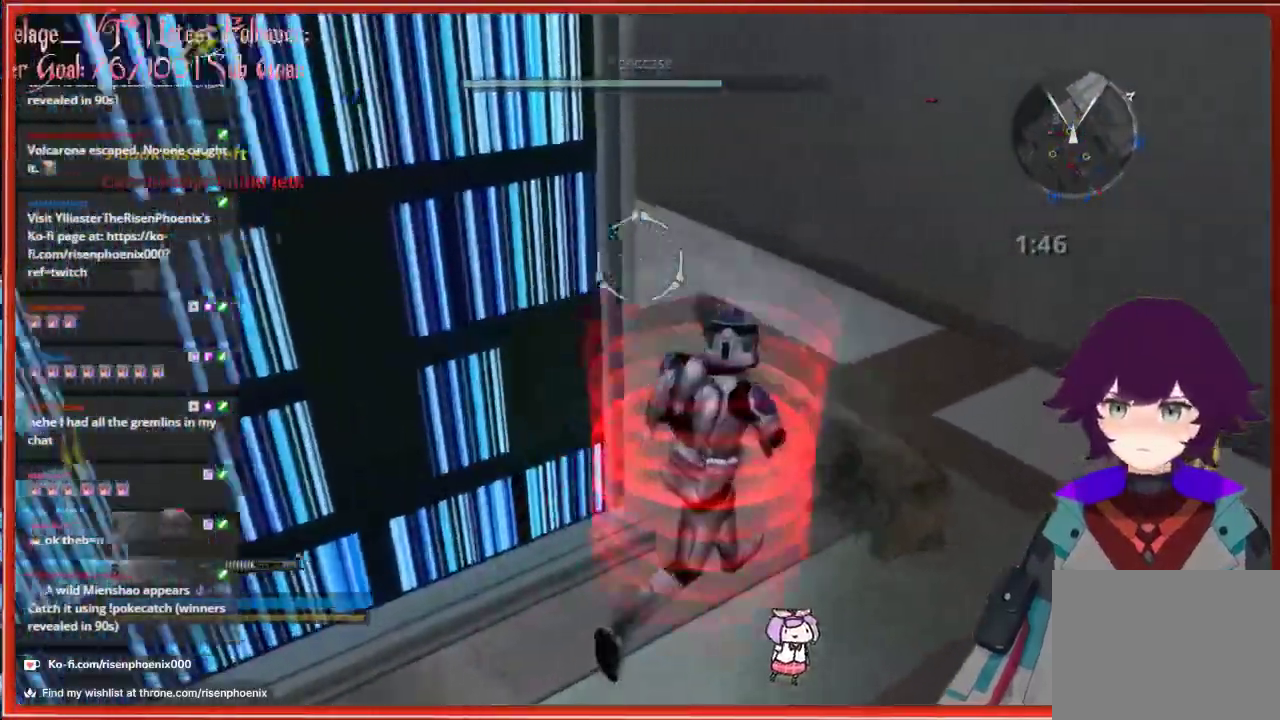
{"buttons": [], "left_stick": "right", "right_stick": "left", "events": [[33, "left_stick", "right"]]}